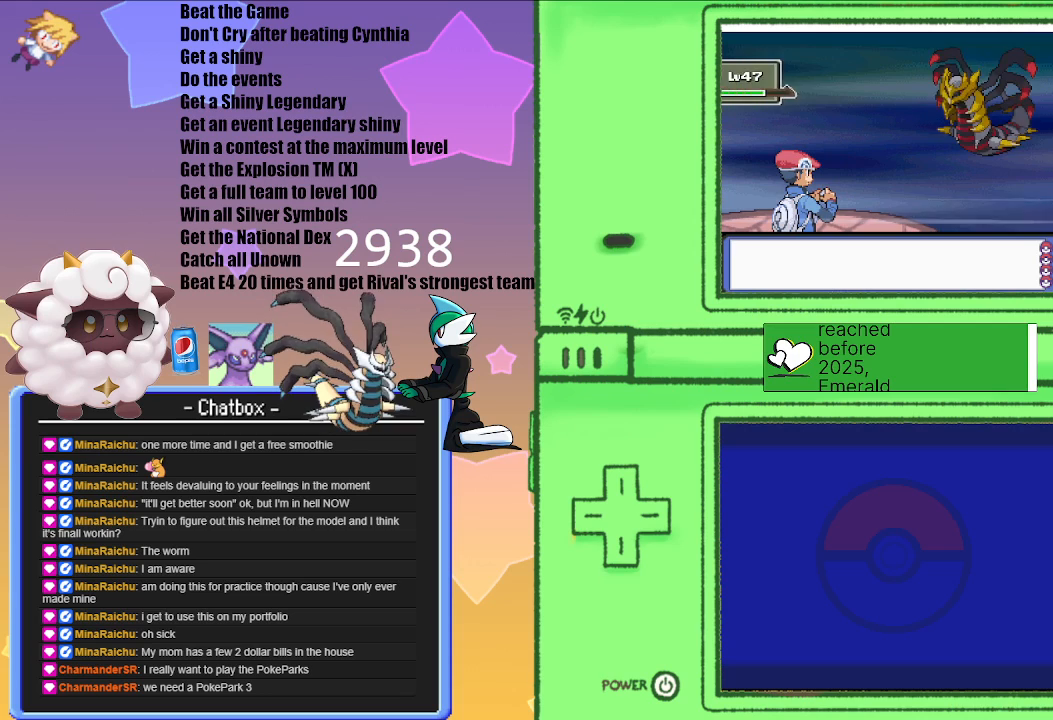
Gameplay with a controller (Nintendo layout); each line is a JSON object with the inputs held at the frame after it. "events" lists button and stick changes between this image and that frame as [ms after this image, input, new state], when the widget could be followed in between. Not read: L2 L3 R3.
{"buttons": [], "left_stick": "center", "right_stick": "center", "events": [[433, "L1", "down"], [500, "L1", "up"]]}
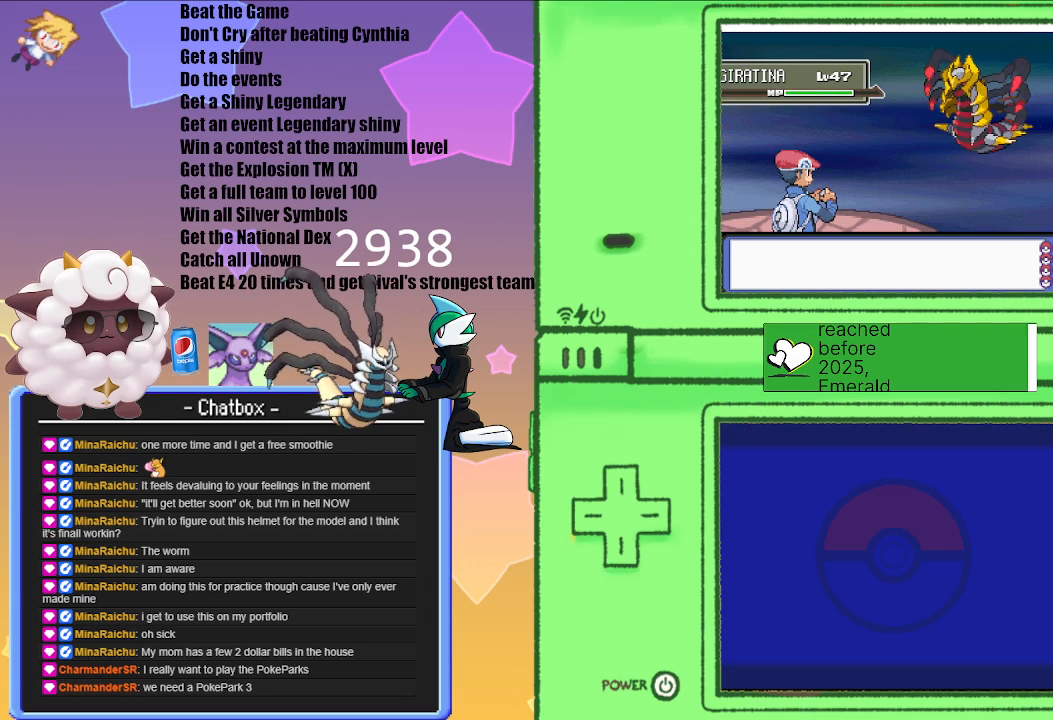
{"buttons": ["L1", "R1"], "left_stick": "center", "right_stick": "center", "events": [[350, "L1", "down"], [483, "R1", "down"]]}
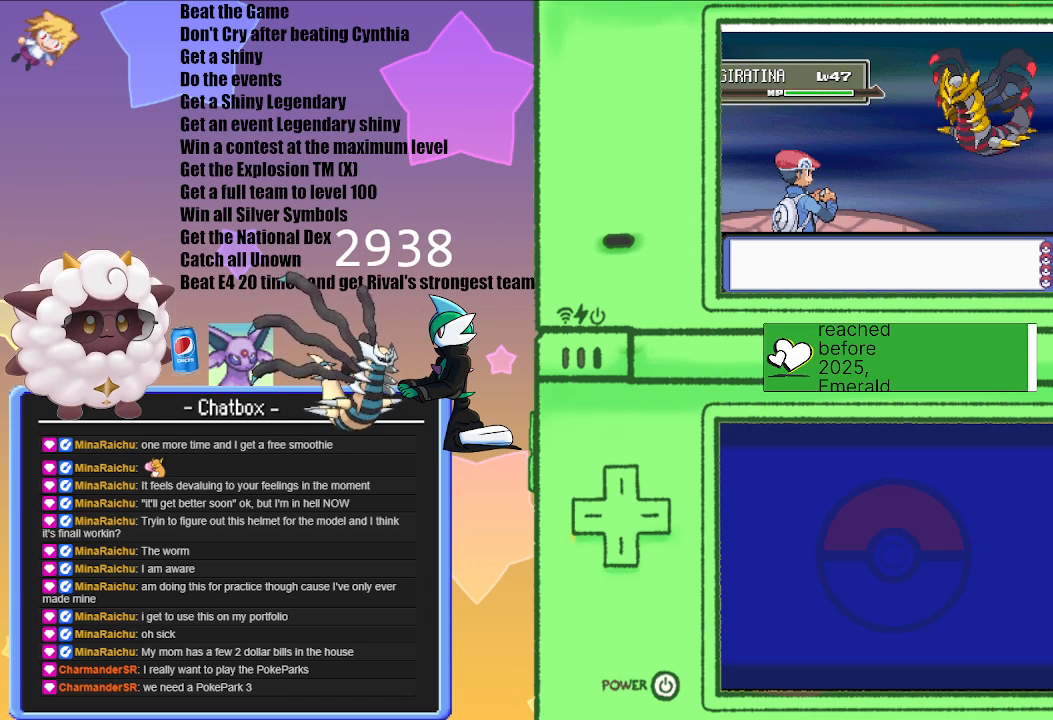
{"buttons": ["L1", "R1"], "left_stick": "center", "right_stick": "center", "events": [[300, "START", "down"], [483, "START", "up"]]}
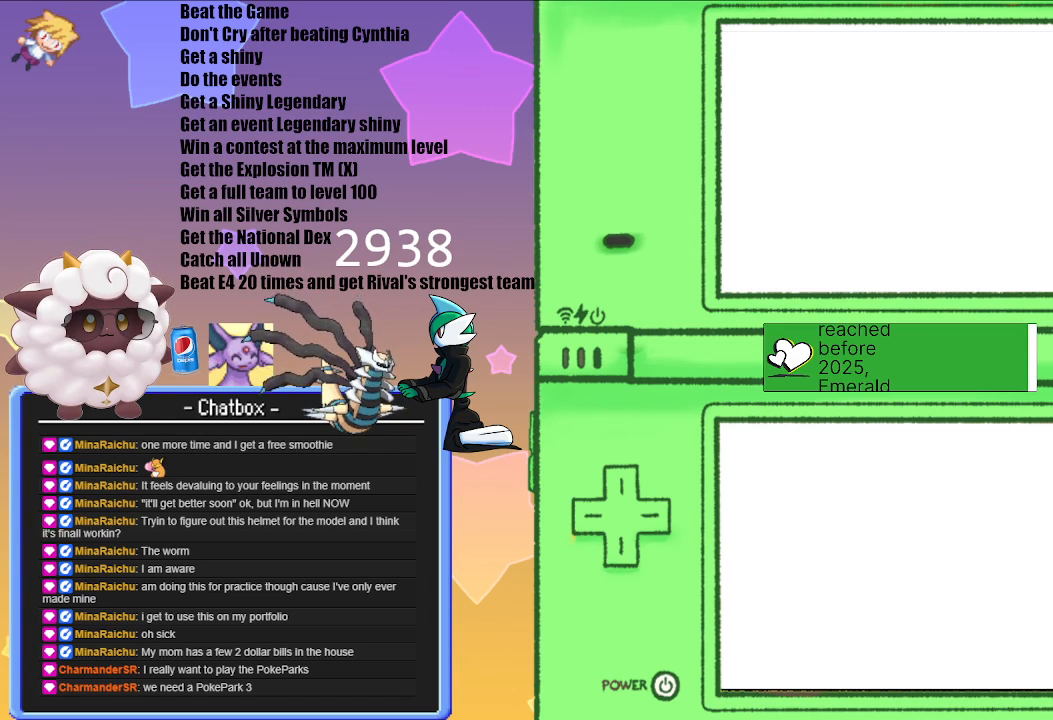
{"buttons": [], "left_stick": "center", "right_stick": "center", "events": [[50, "R1", "up"], [100, "L1", "up"]]}